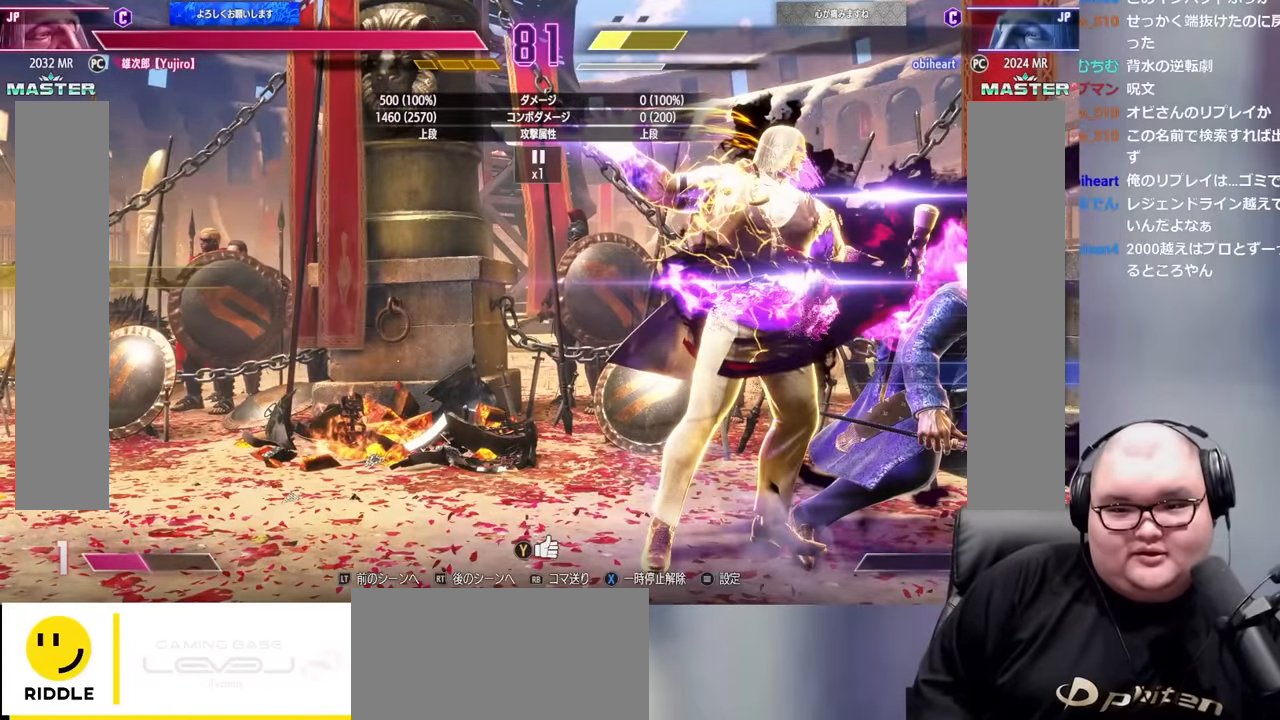
Gameplay with a controller (arcade stick); each line is a JSON object with the inputs held at the frame after it. "events" lists button and stick changes between this image and that frame as [ms after this image, input, new state], when the widget could be followed in between. Not read: L3 R1 R3 SQUARE.
{"buttons": [], "left_stick": "center", "events": [[217, "L2", "down"], [367, "L2", "up"]]}
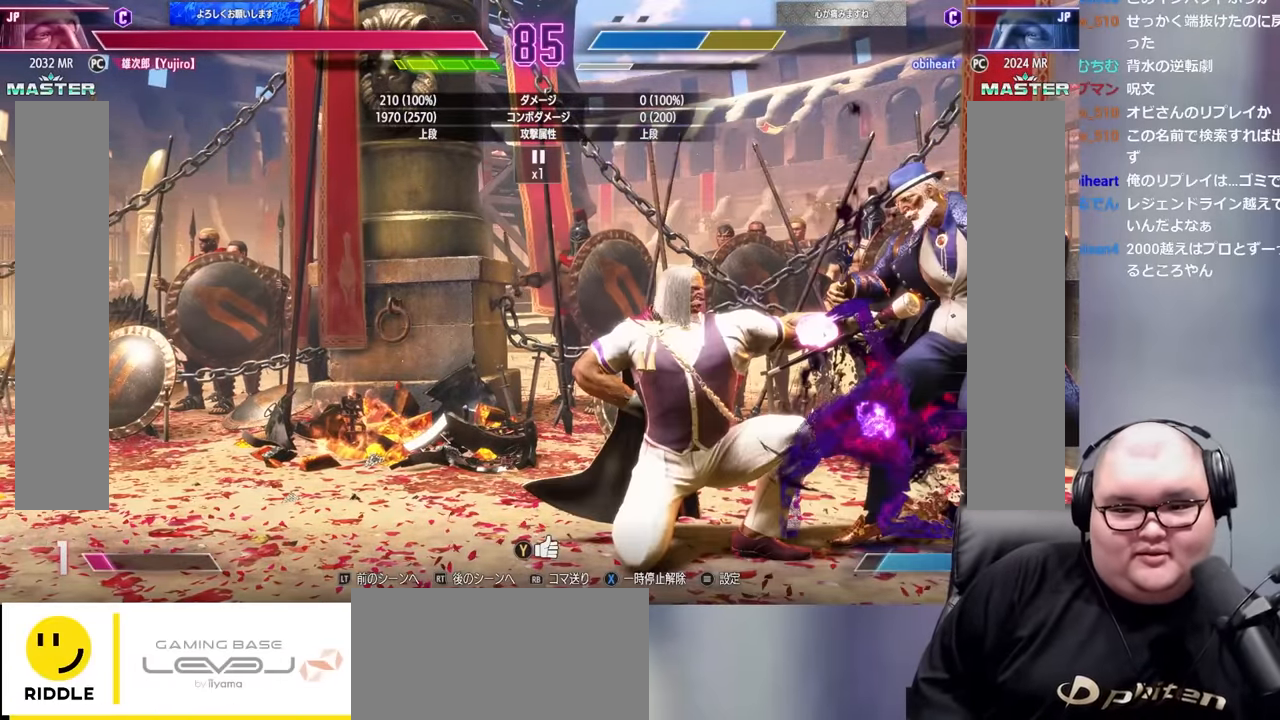
{"buttons": [], "left_stick": "center", "events": []}
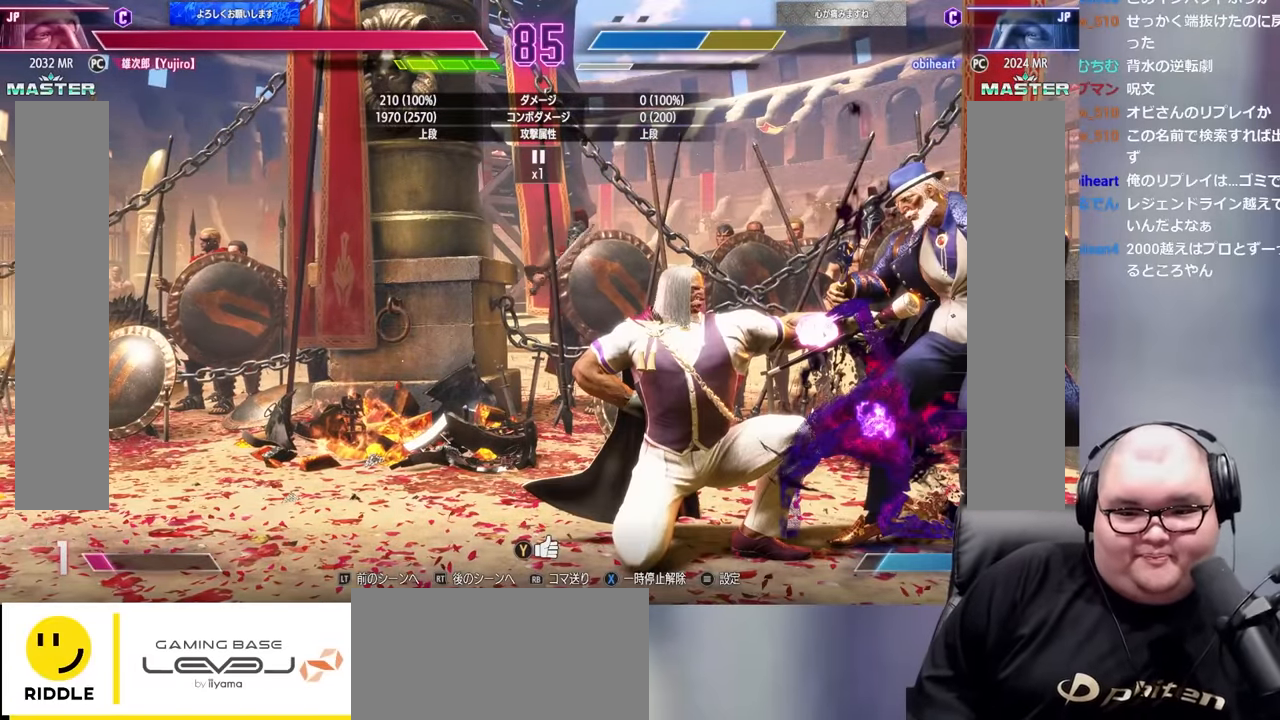
{"buttons": ["L2"], "left_stick": "center", "events": [[467, "L2", "down"]]}
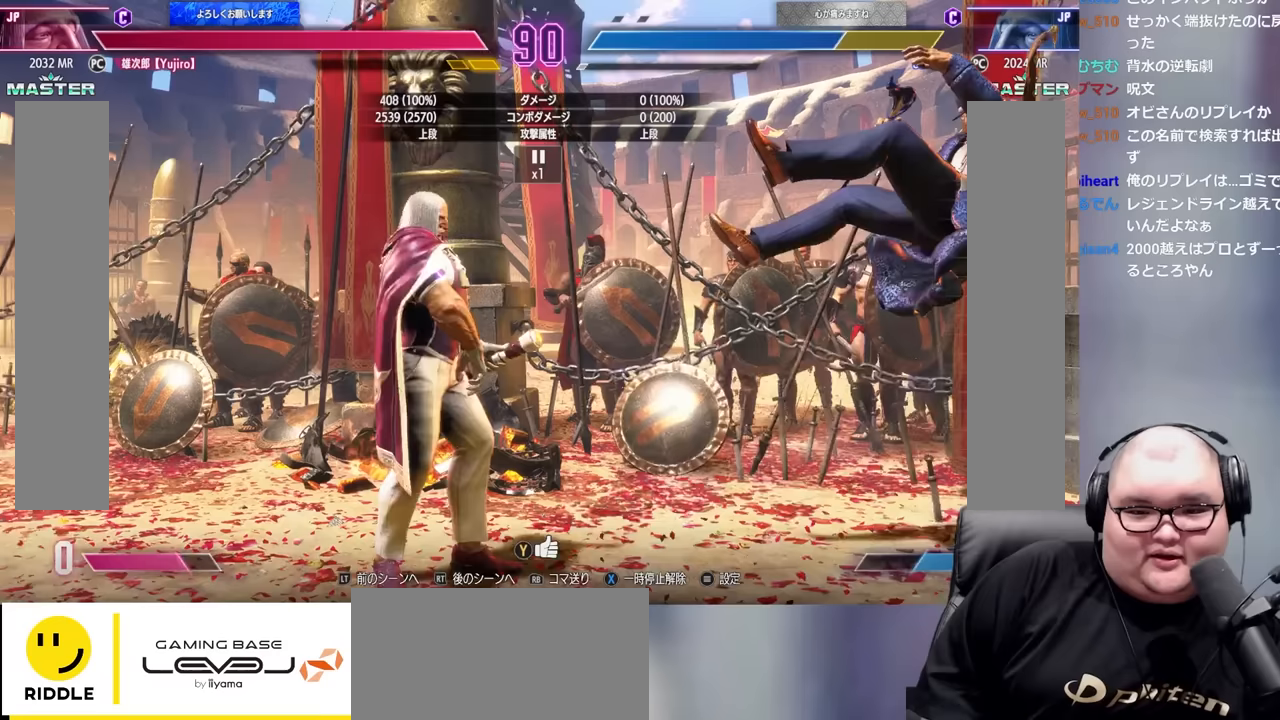
{"buttons": [], "left_stick": "center", "events": [[83, "L2", "up"]]}
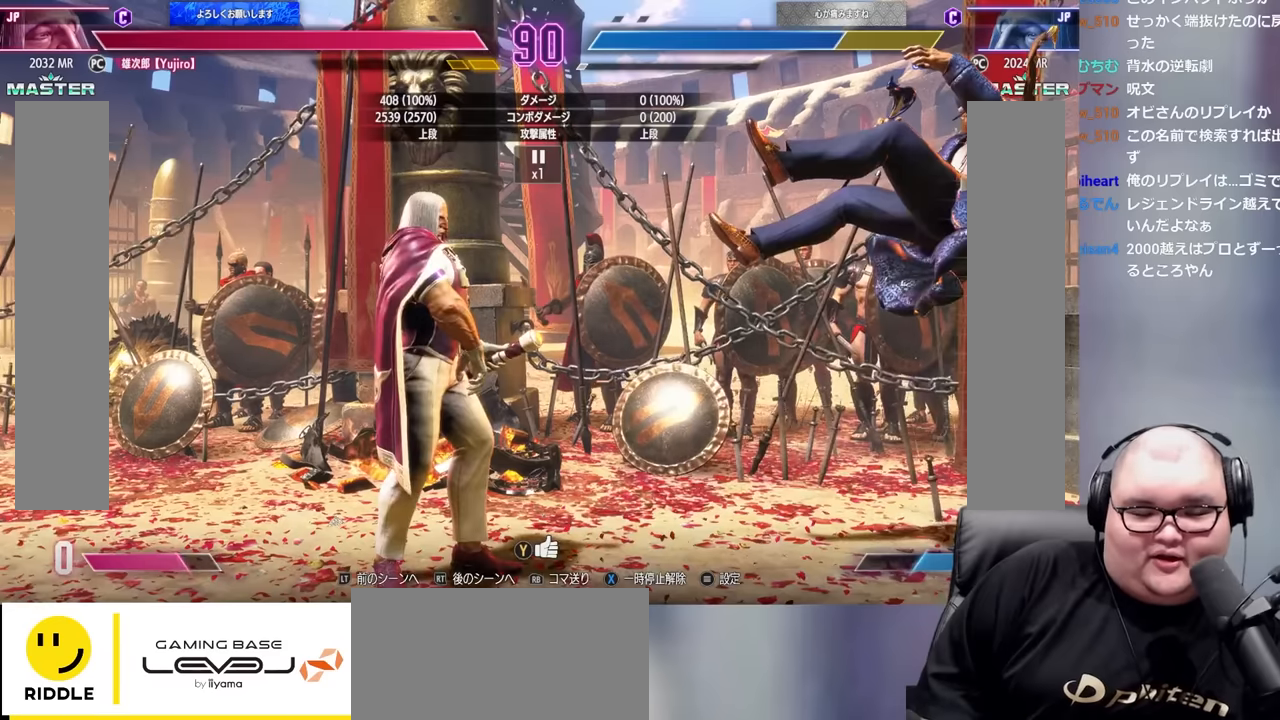
{"buttons": [], "left_stick": "center", "events": []}